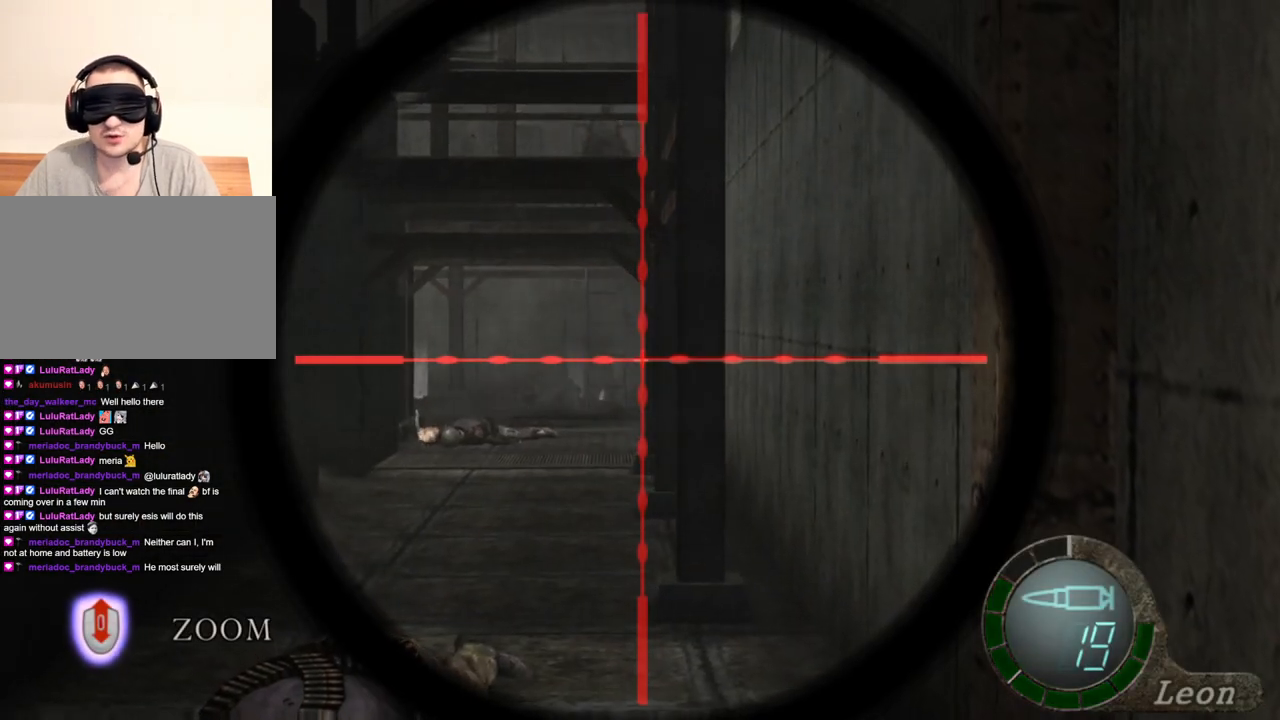
Gameplay with keyboard and mouse; each line is a JSON object with the keys and mouse buttons held at the frame after it. "events" lists presses ("down") and releases ("up") of "1", "2", "3", "4", "5", "a", "b", "c", "d", "e", "f", "g", "q", "r", "s", "shift", "space", "t", "tab", "tilde", "v", "w", "x", "z", "mouse_left", "mouse_wheel", "mouse_right", "mouse_mb4" and "mouse_mb5" between this image and that frame as [ms after this image, input, new state], when the widget could be followed in between. "mouse_left", "mouse_wheel", "mouse_right", "mouse_mb4", "mouse_mb5" = the "left", "wheel", "right", "mb4", "mb5" buttons of the "mouse" list. No other keys are recorded. "wheel" means that the mouse wheel is clicked or scrolled. Mouse movement is not recorded. Not read: alt ctrl.
{"keys": [], "mouse": ["right"], "events": []}
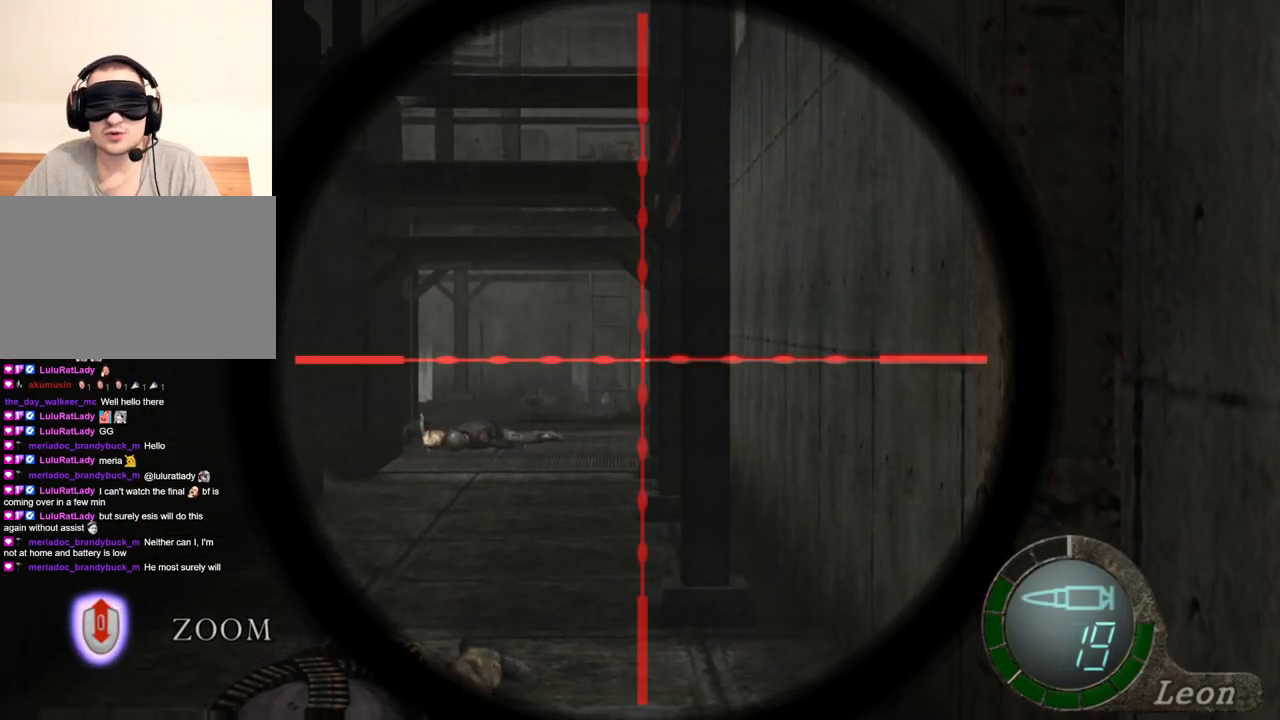
{"keys": [], "mouse": ["right"], "events": [[67, "tab", "down"], [234, "tab", "up"]]}
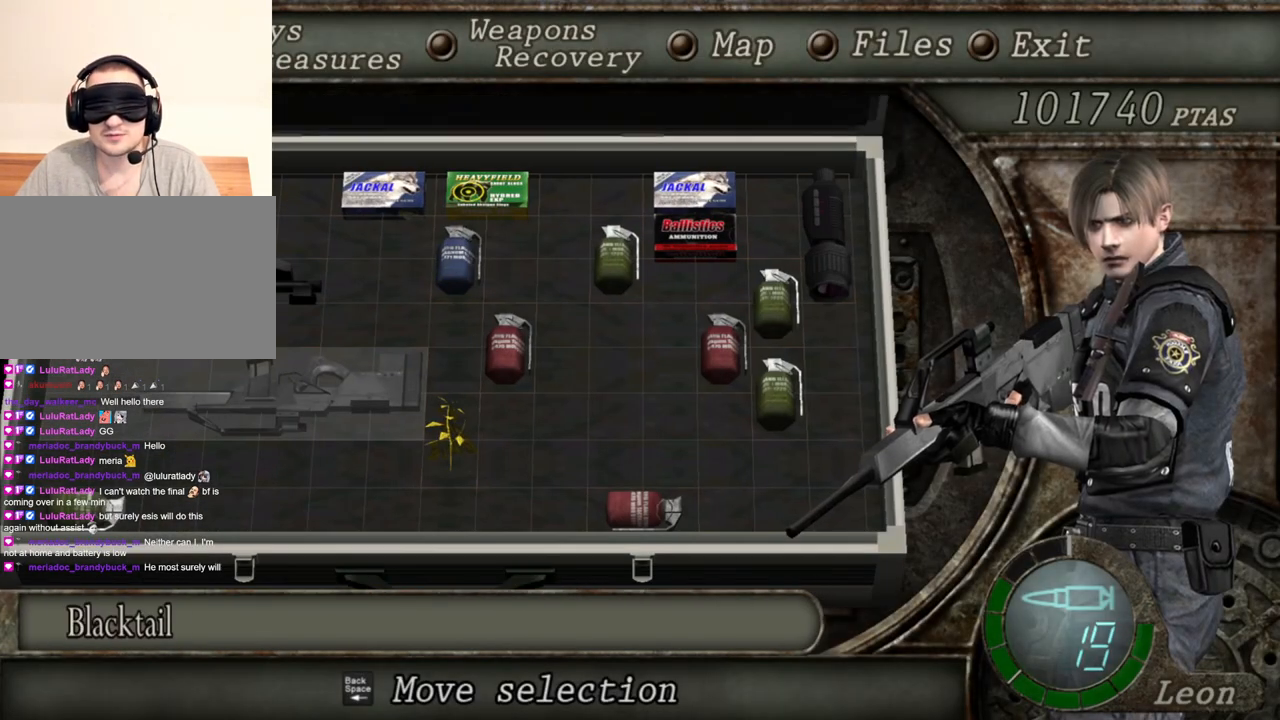
{"keys": [], "mouse": ["right"], "events": []}
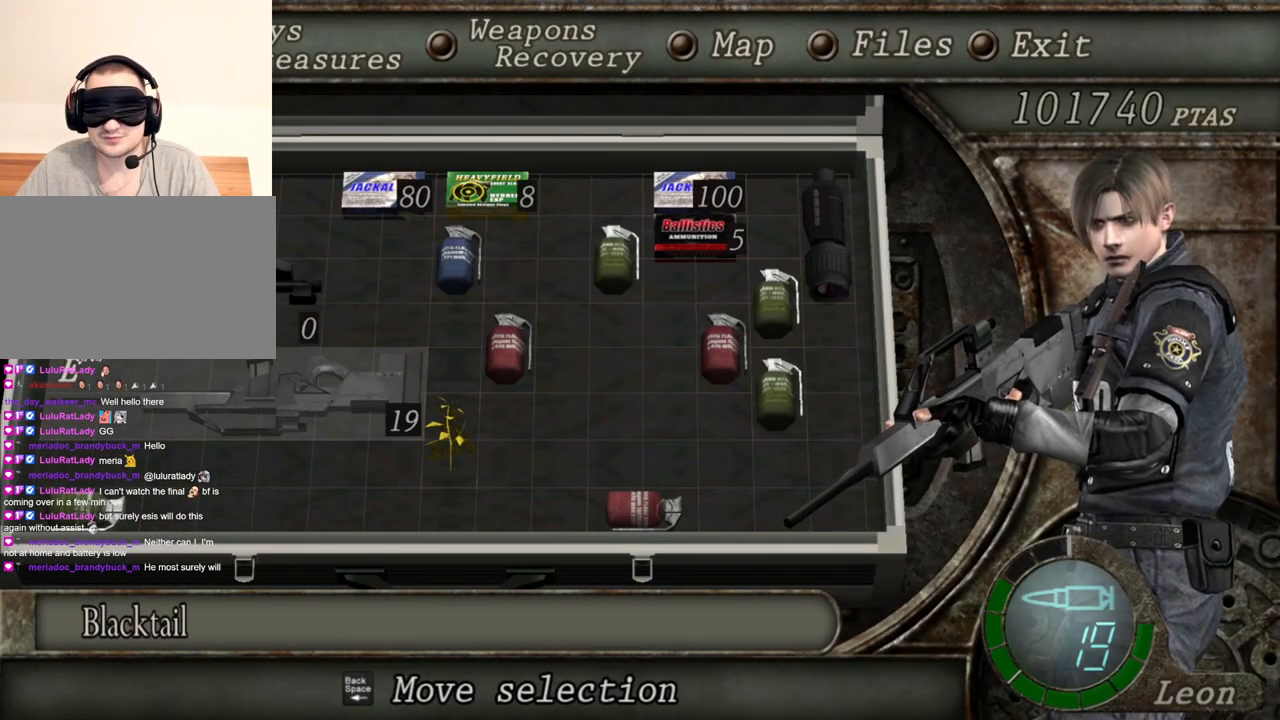
{"keys": [], "mouse": ["right"], "events": []}
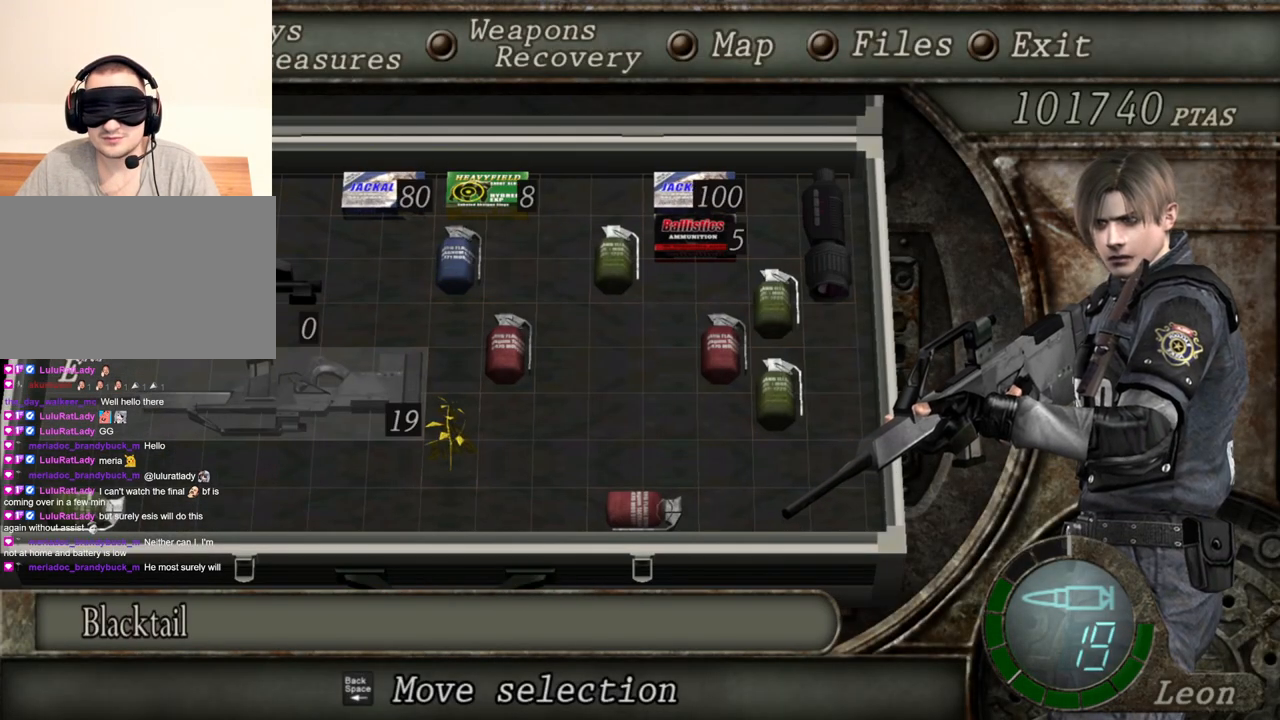
{"keys": [], "mouse": ["right"], "events": []}
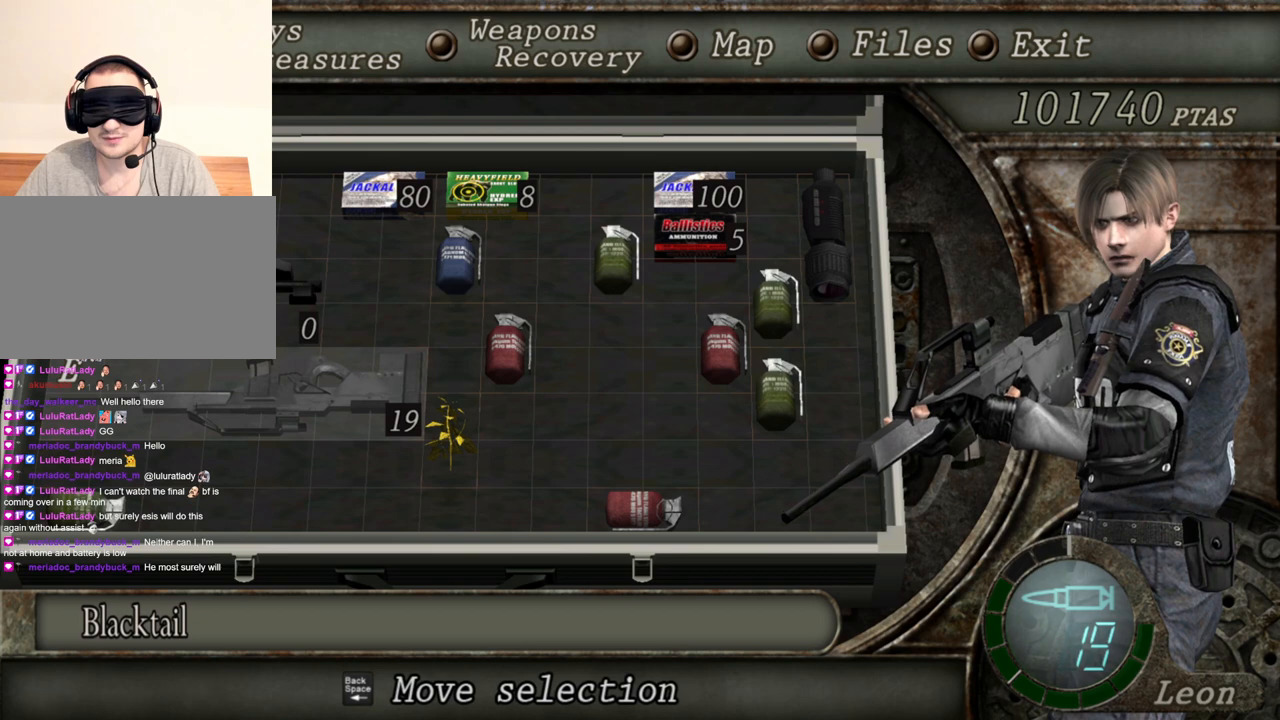
{"keys": [], "mouse": ["right"], "events": []}
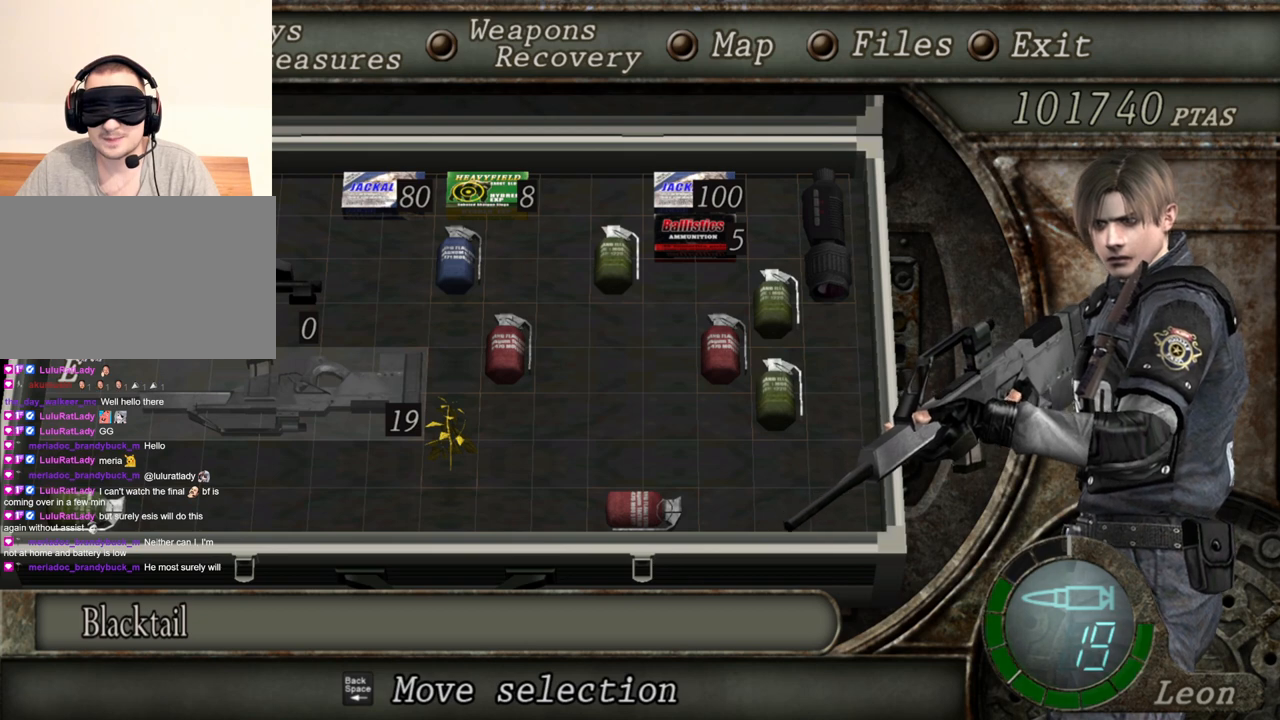
{"keys": [], "mouse": ["right"], "events": []}
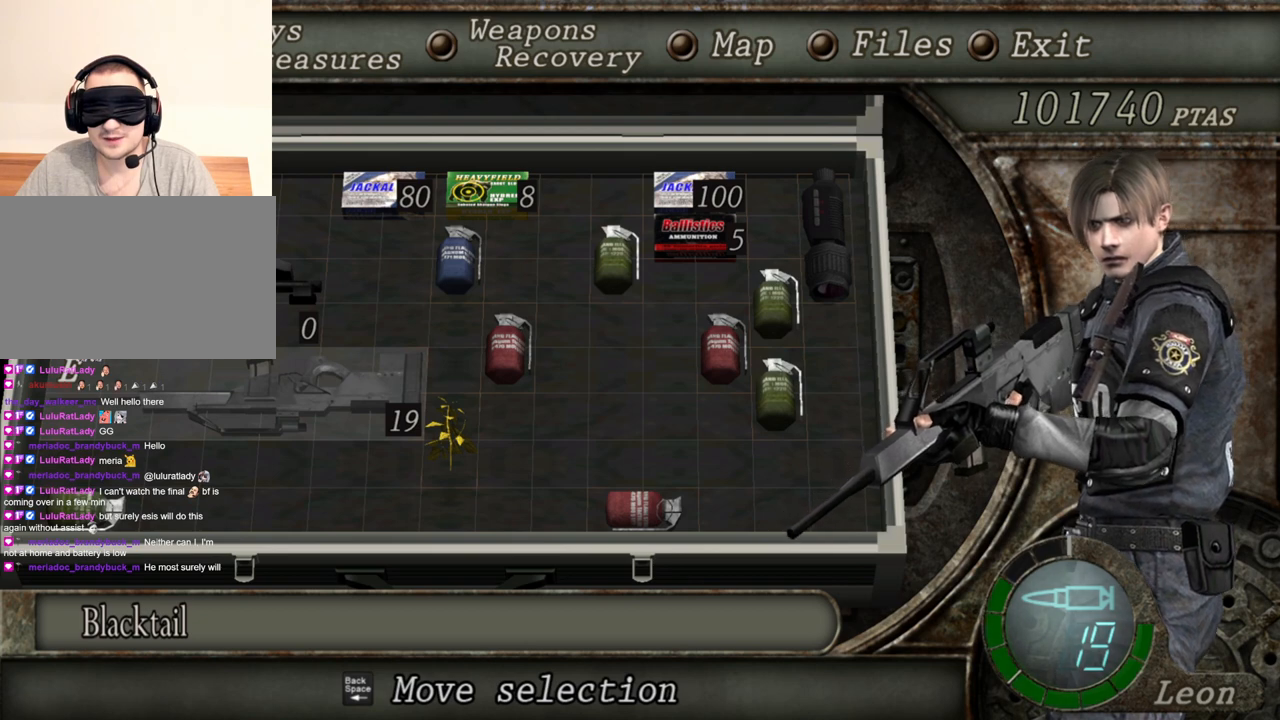
{"keys": [], "mouse": ["right"], "events": []}
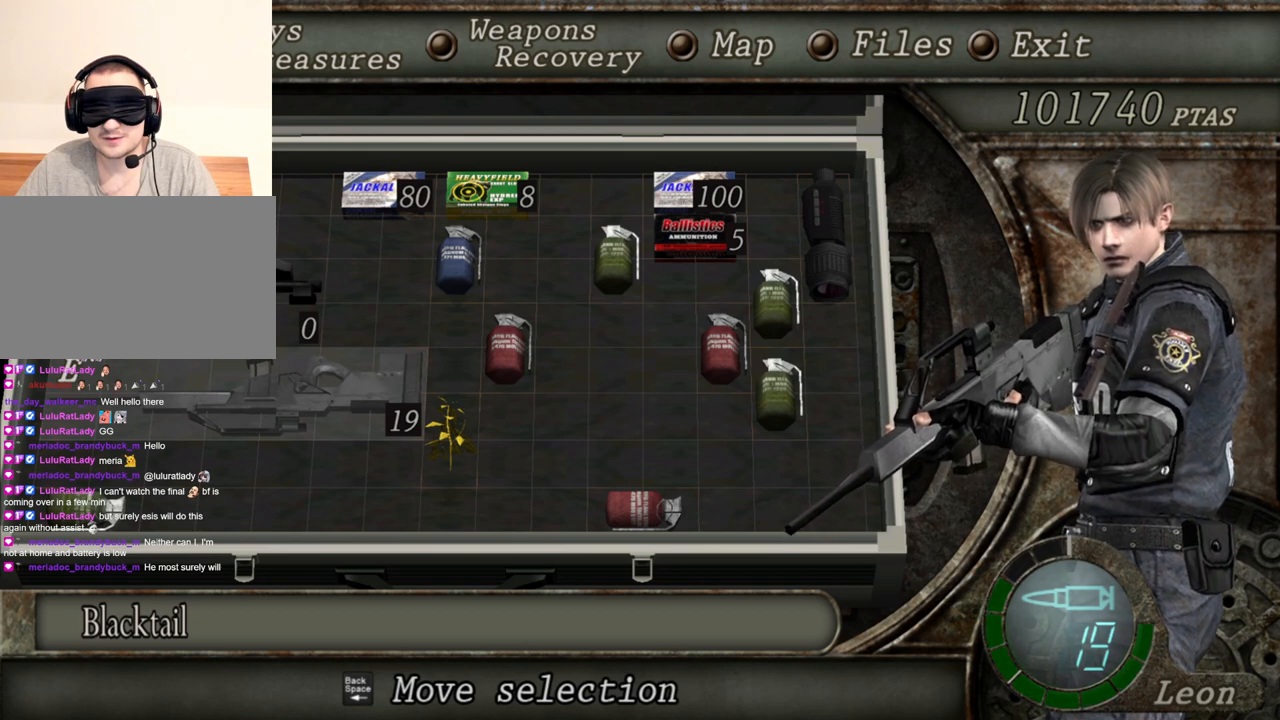
{"keys": [], "mouse": ["right"], "events": []}
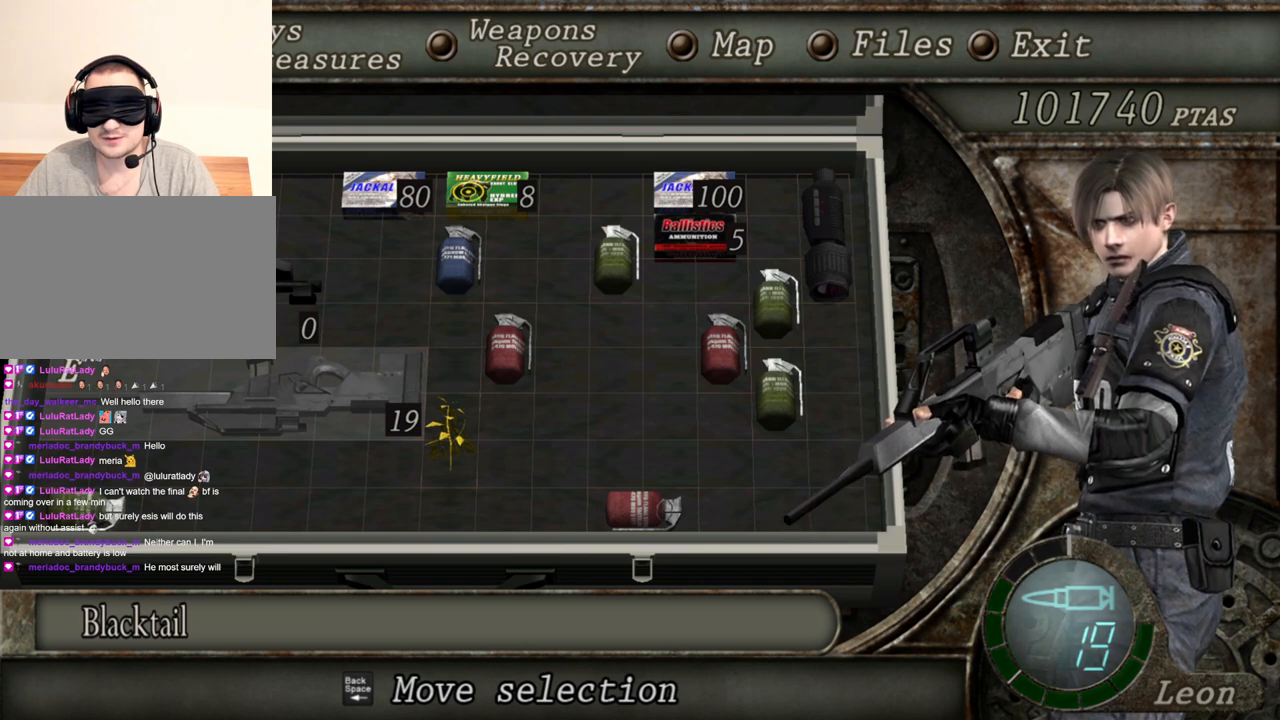
{"keys": ["tab"], "mouse": ["right"], "events": [[501, "tab", "down"]]}
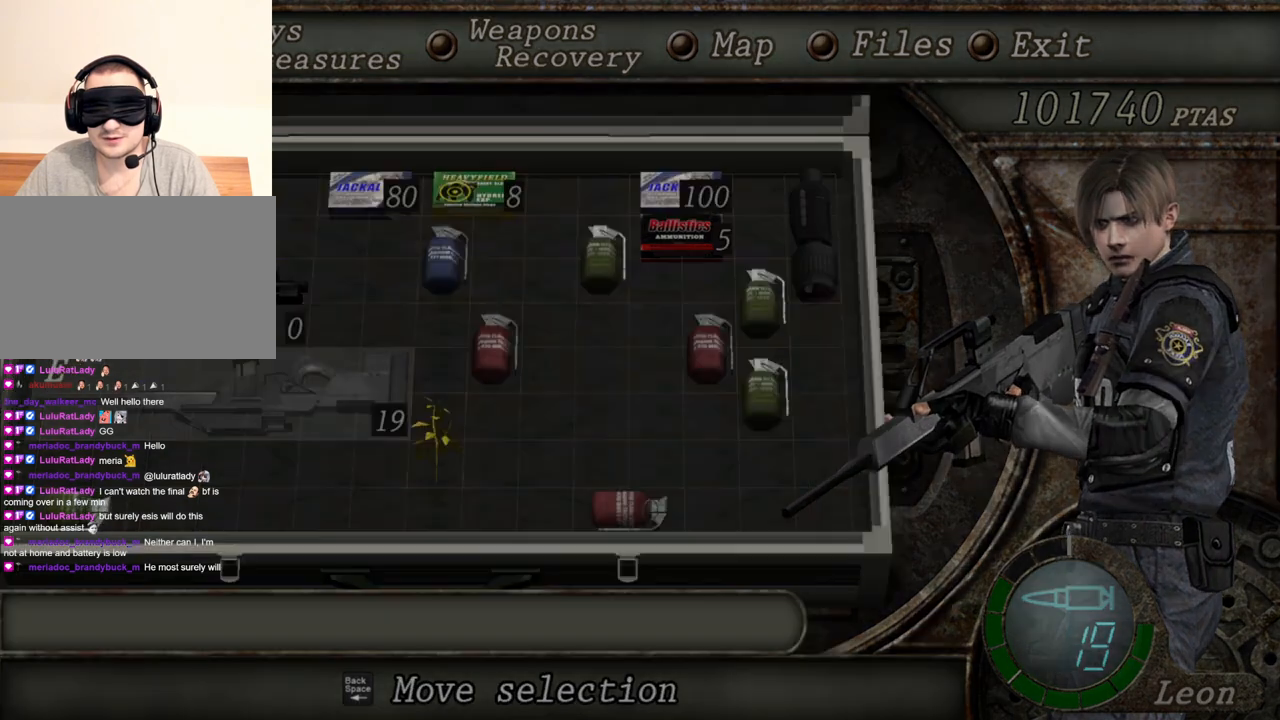
{"keys": [], "mouse": ["right"], "events": [[100, "tab", "up"]]}
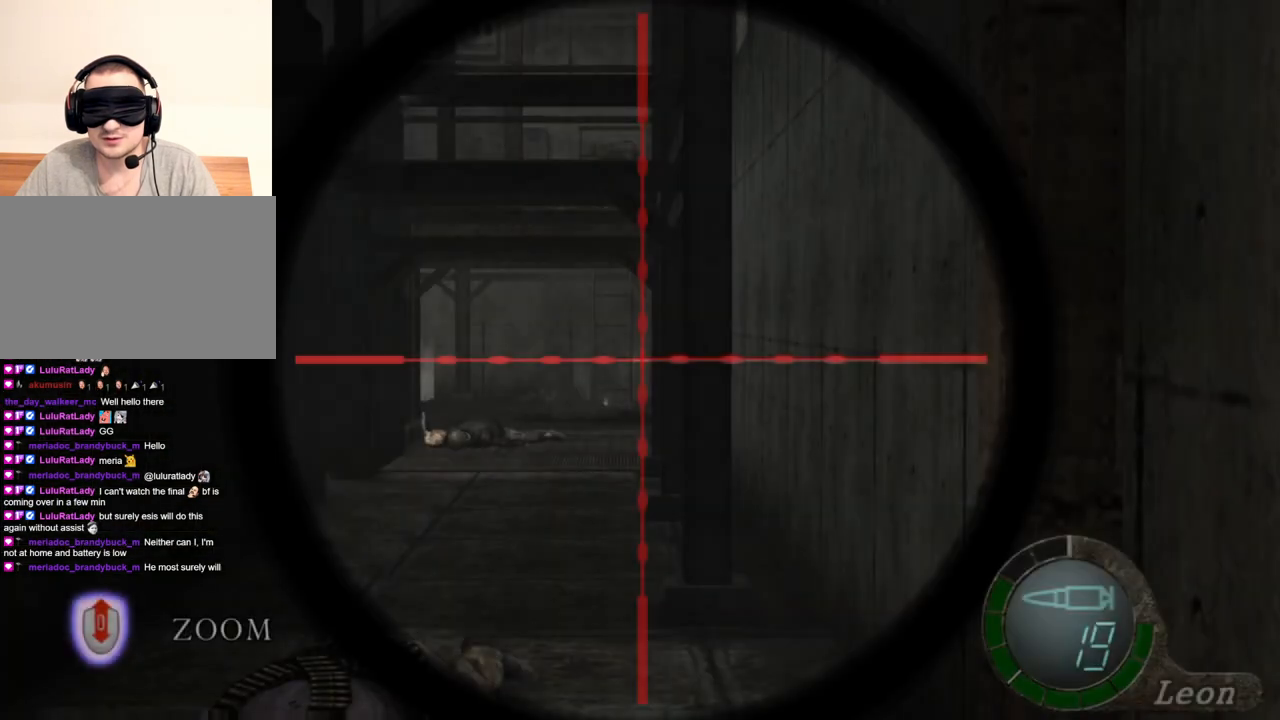
{"keys": [], "mouse": ["right"], "events": []}
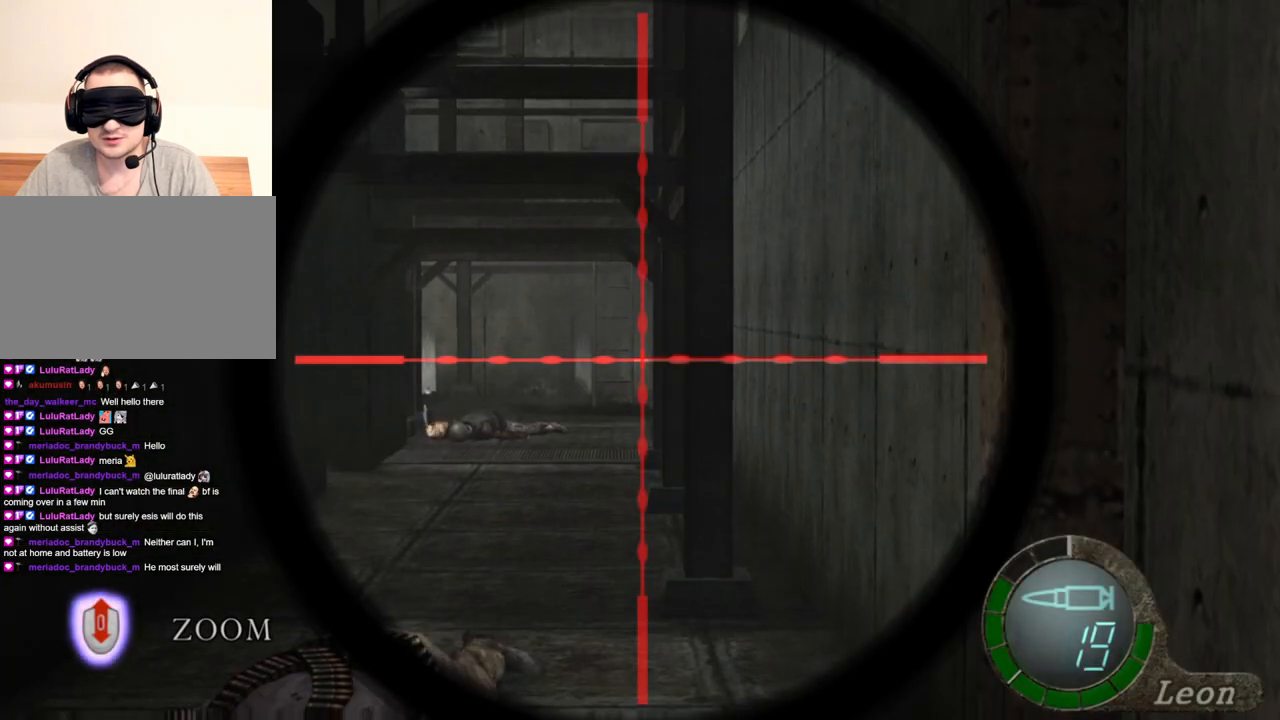
{"keys": [], "mouse": ["right"], "events": []}
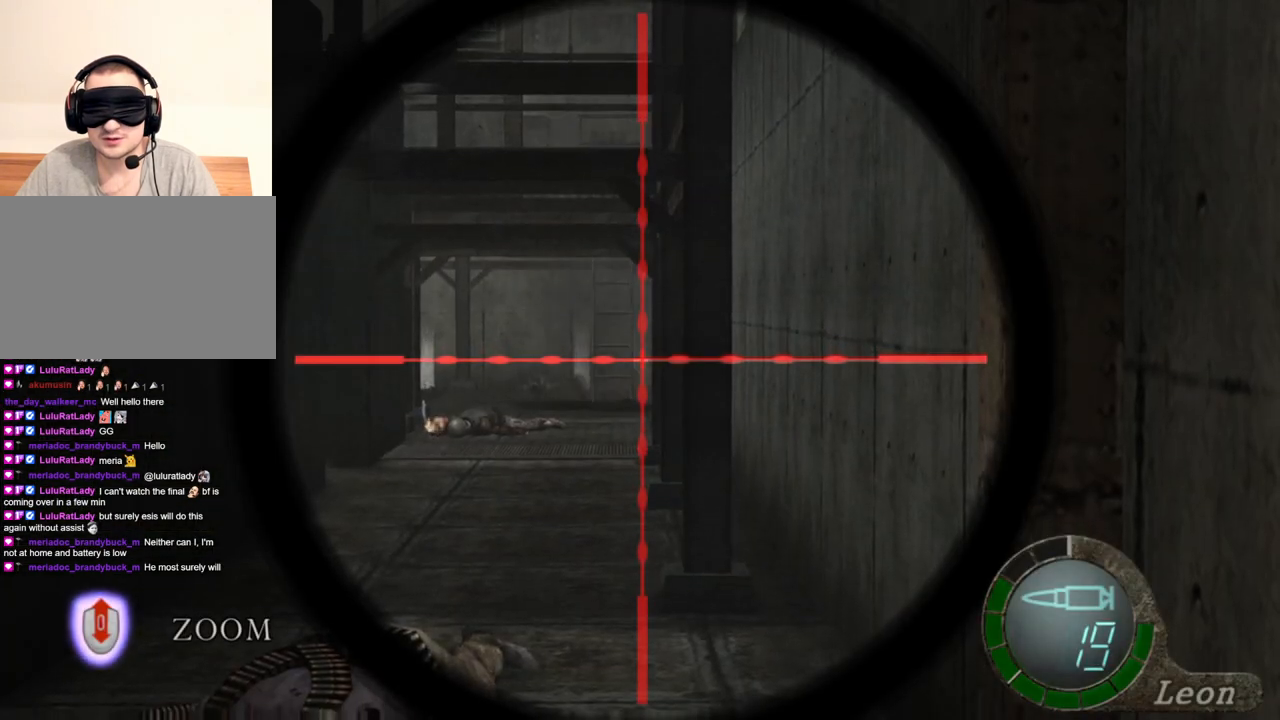
{"keys": ["tab"], "mouse": ["right"], "events": [[501, "tab", "down"]]}
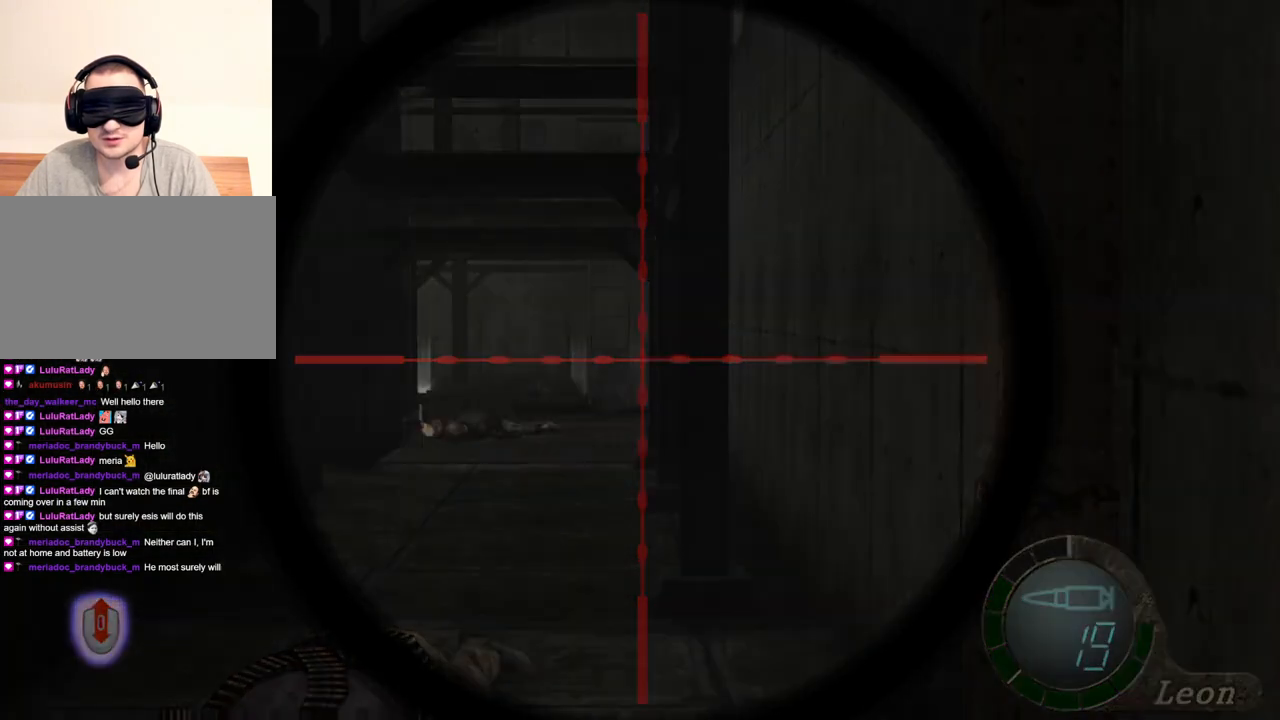
{"keys": [], "mouse": ["right"], "events": [[100, "tab", "up"]]}
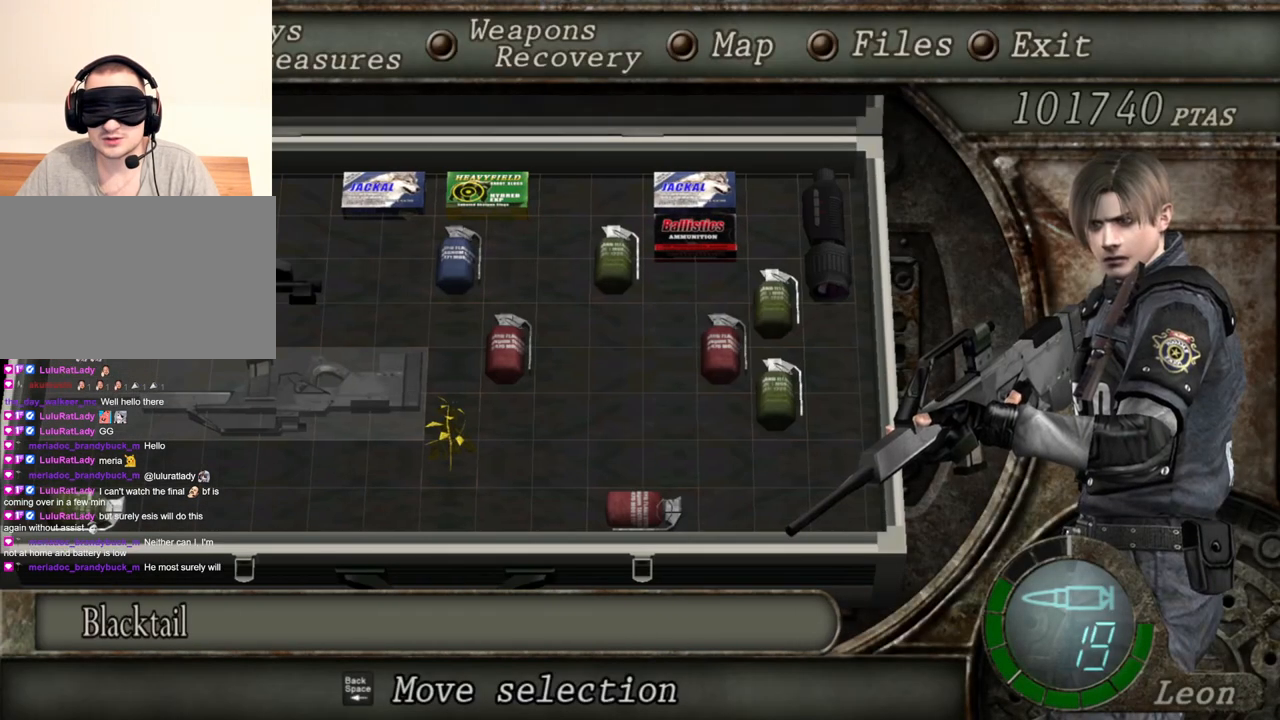
{"keys": [], "mouse": ["right"], "events": []}
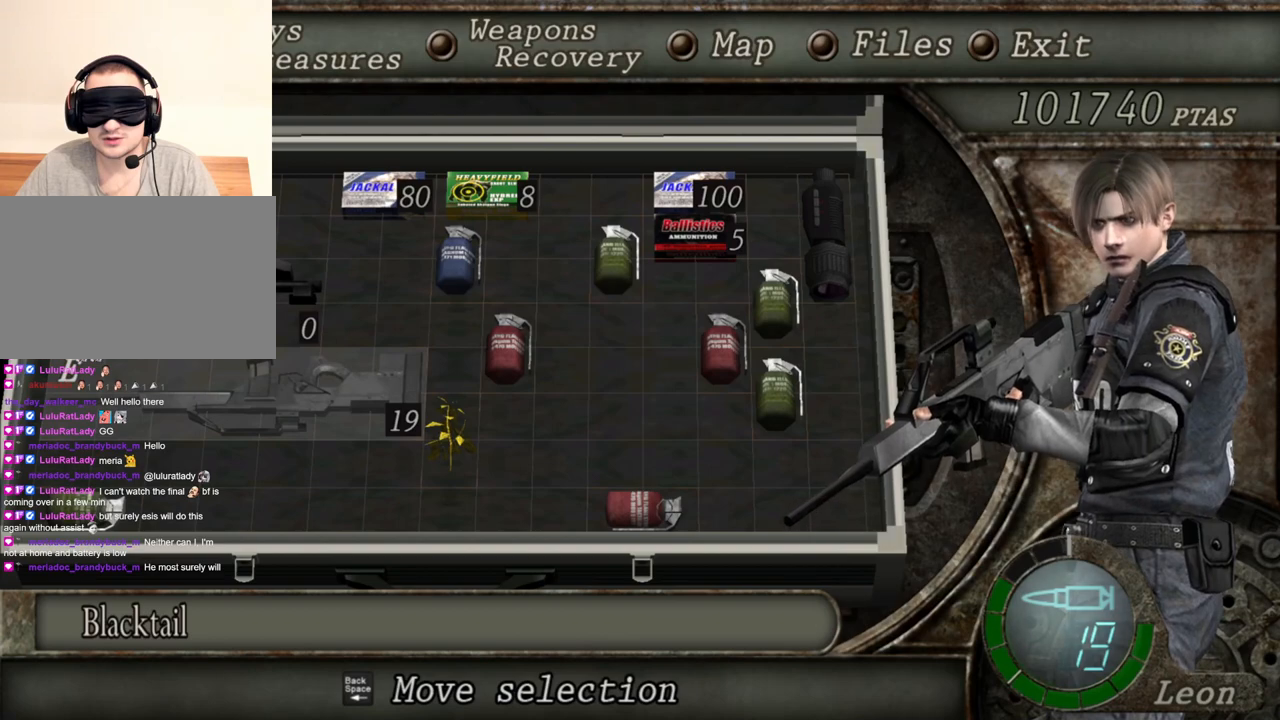
{"keys": [], "mouse": ["right"], "events": [[300, "tab", "down"], [434, "tab", "up"]]}
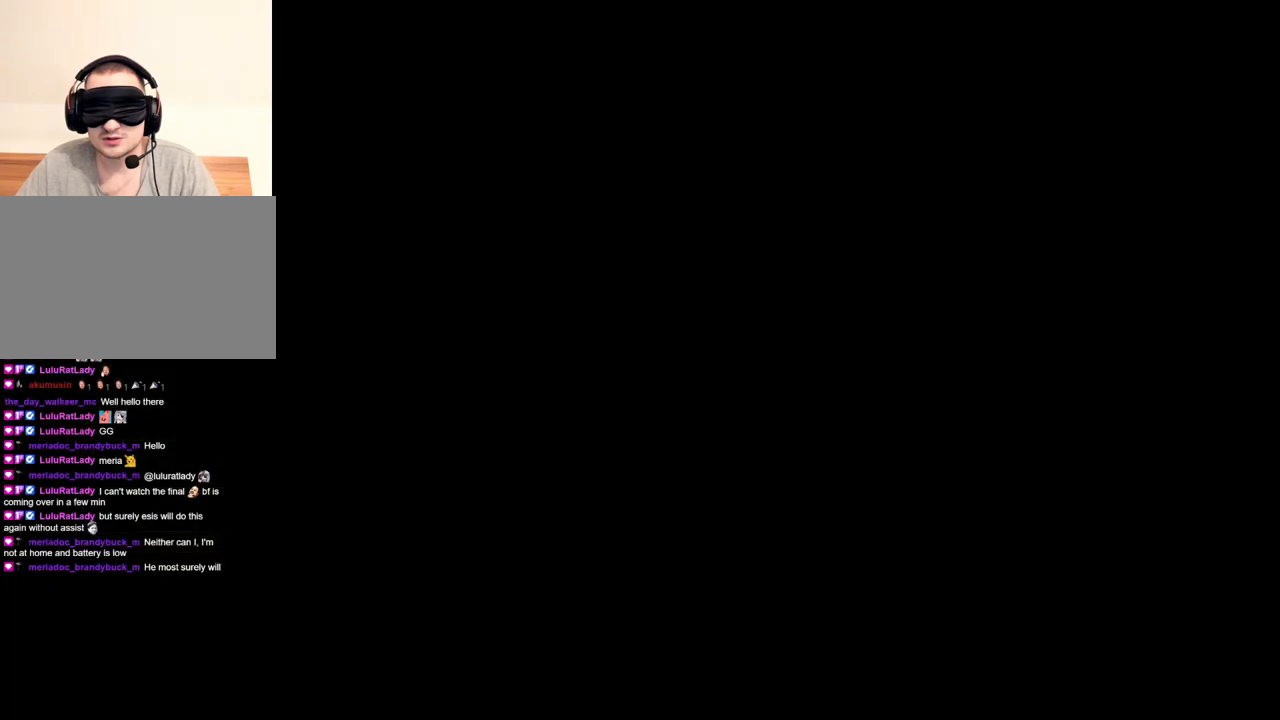
{"keys": [], "mouse": ["right"], "events": [[234, "mouse_wheel", "down"], [367, "mouse_wheel", "up"]]}
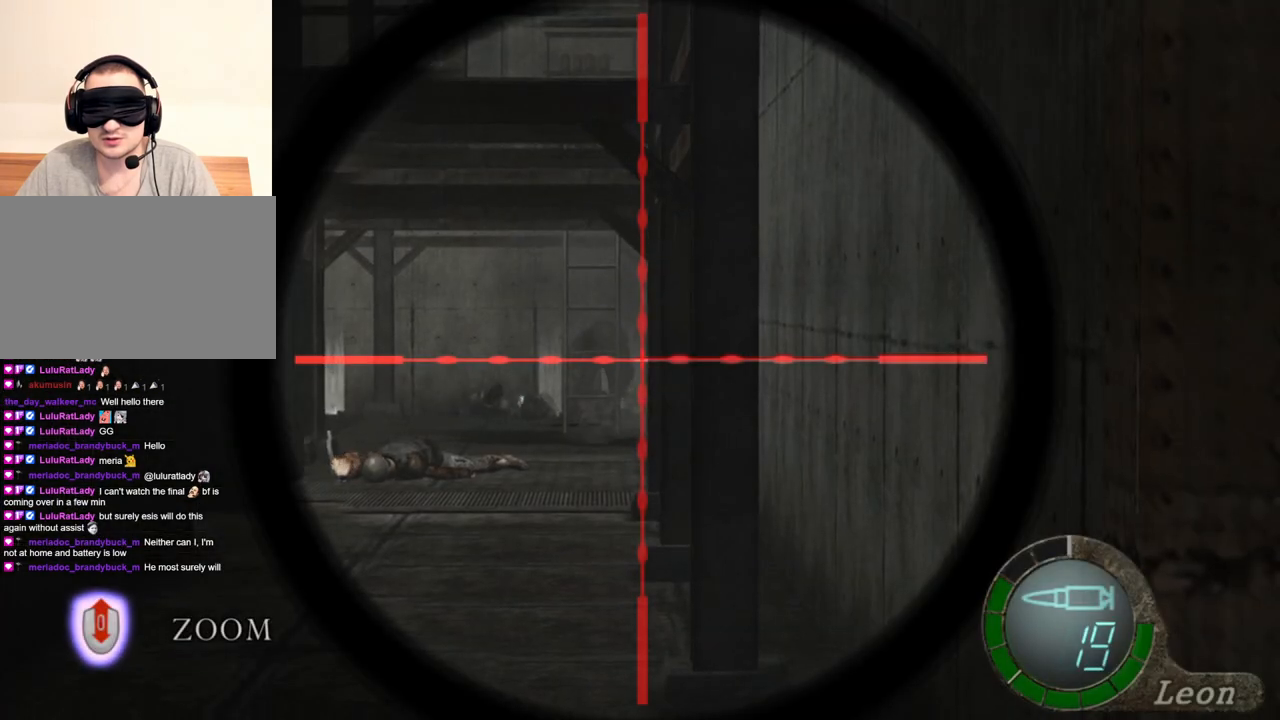
{"keys": [], "mouse": ["right"], "events": [[67, "tab", "down"], [200, "tab", "up"]]}
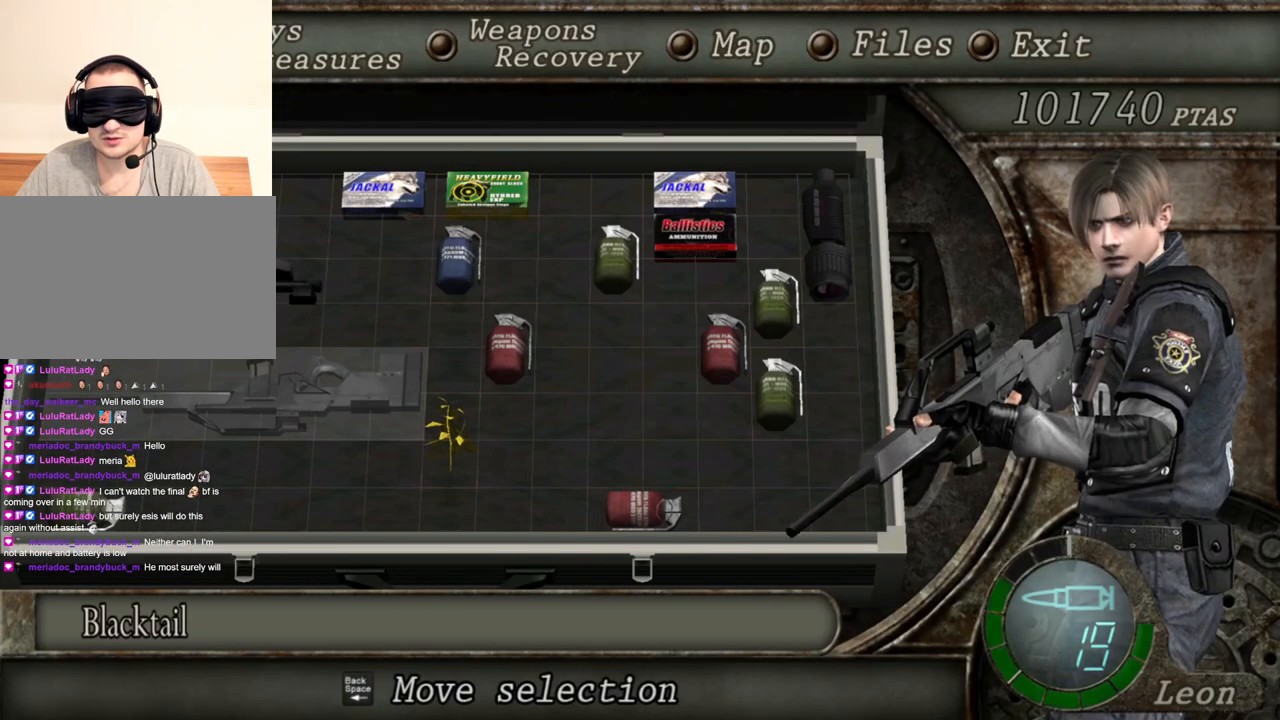
{"keys": [], "mouse": ["right"], "events": [[301, "tab", "down"], [468, "tab", "up"]]}
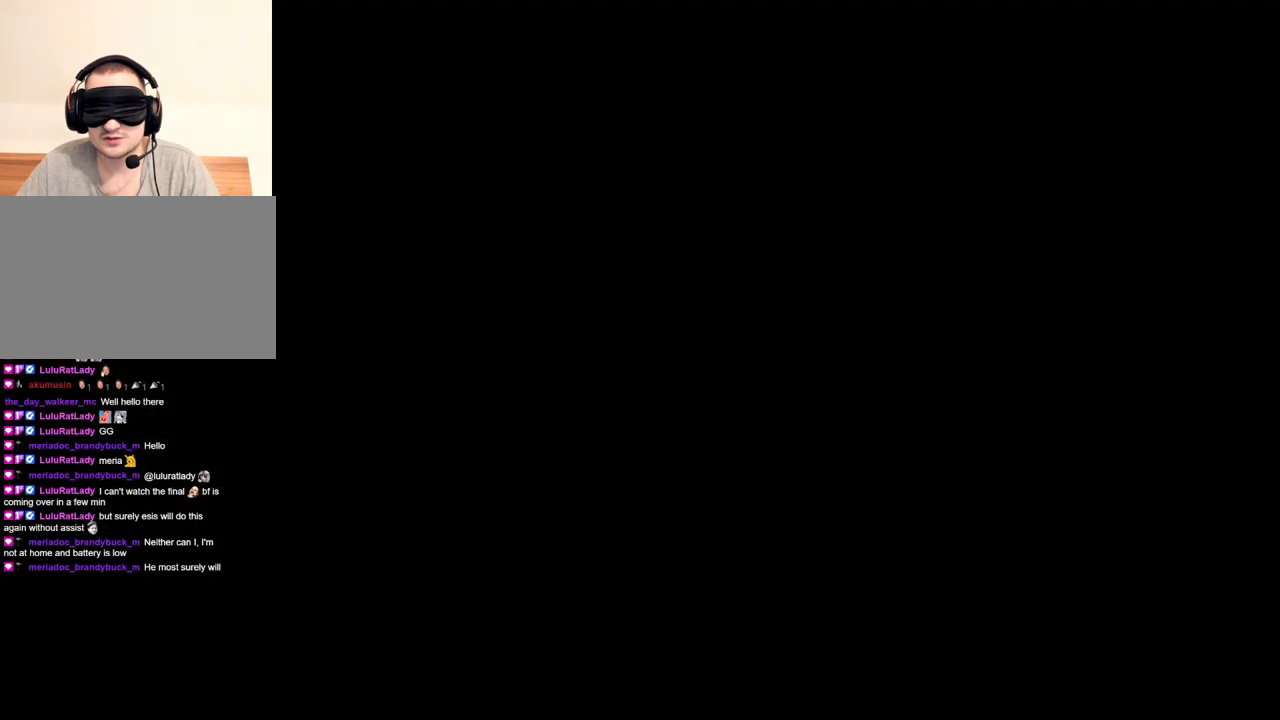
{"keys": [], "mouse": ["right"], "events": []}
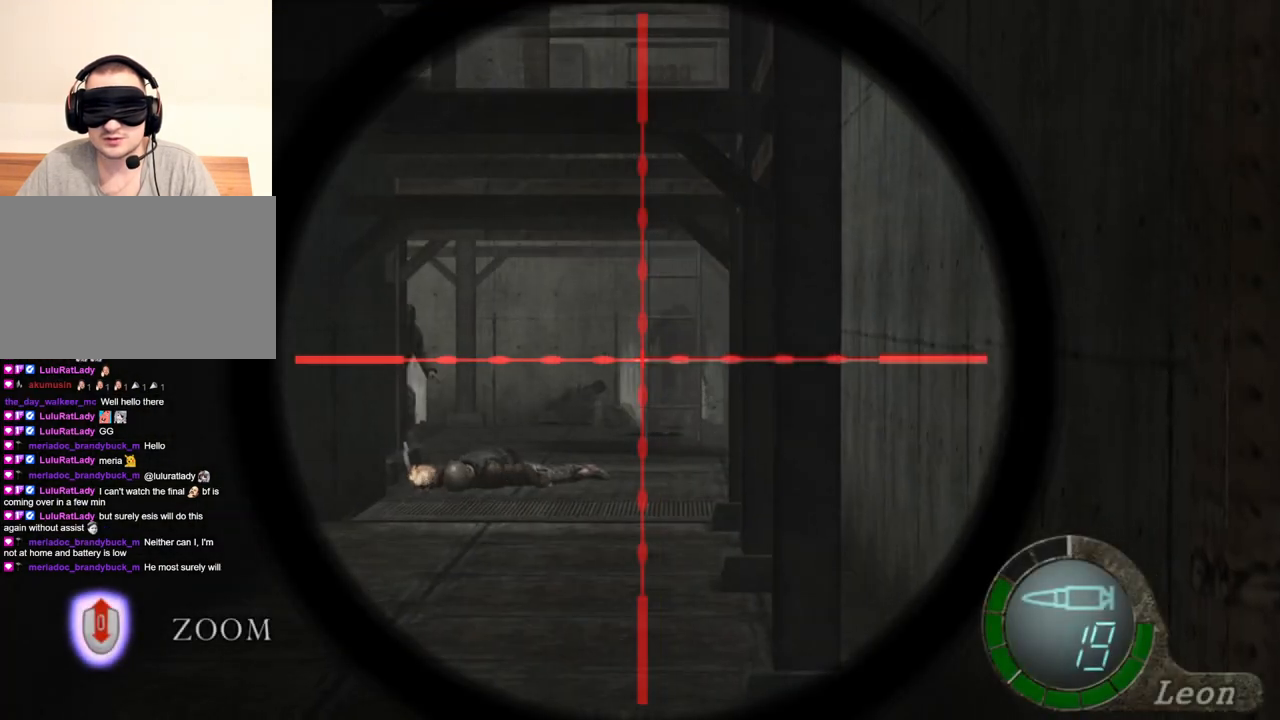
{"keys": [], "mouse": ["right"], "events": [[67, "tab", "down"], [167, "tab", "up"]]}
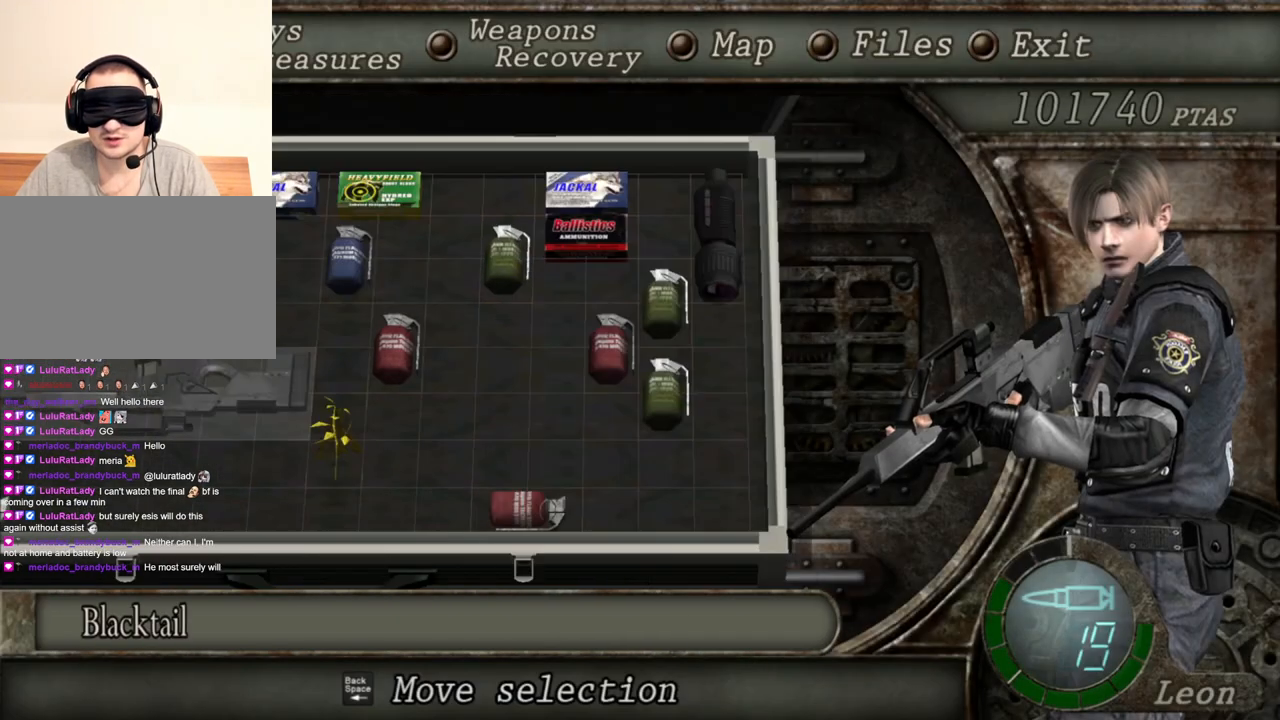
{"keys": [], "mouse": ["right"], "events": []}
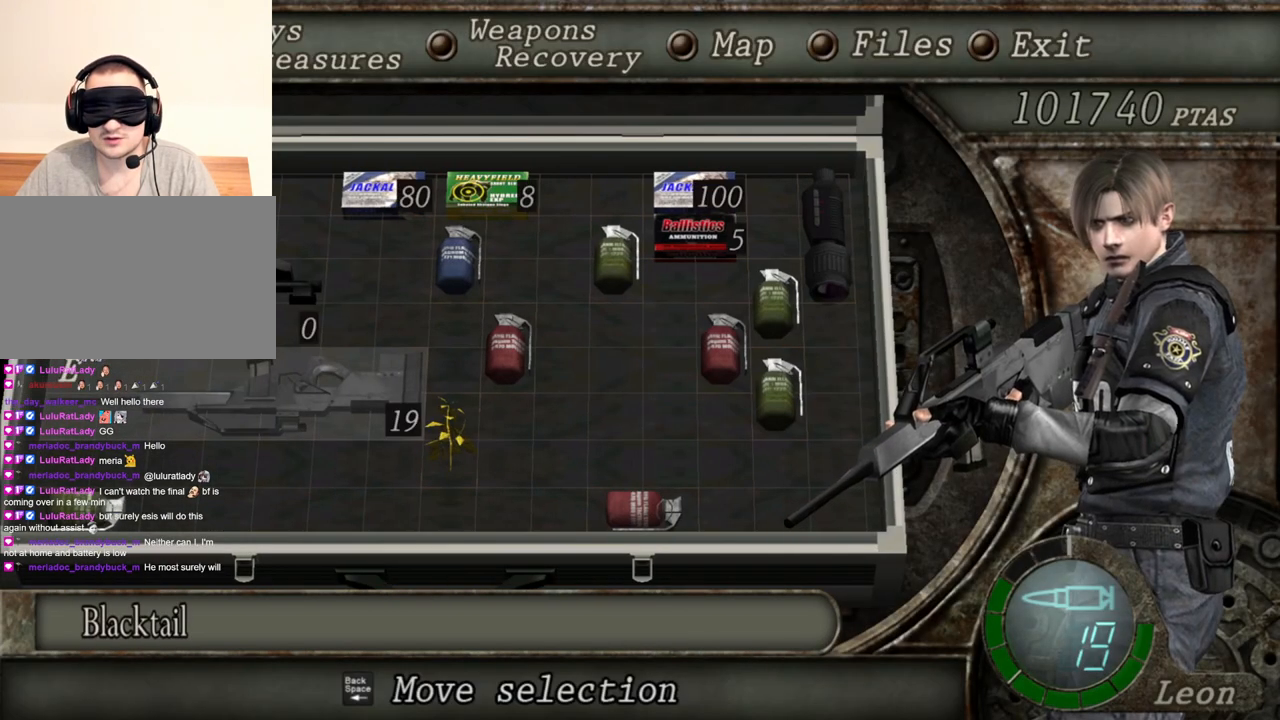
{"keys": [], "mouse": ["right"], "events": []}
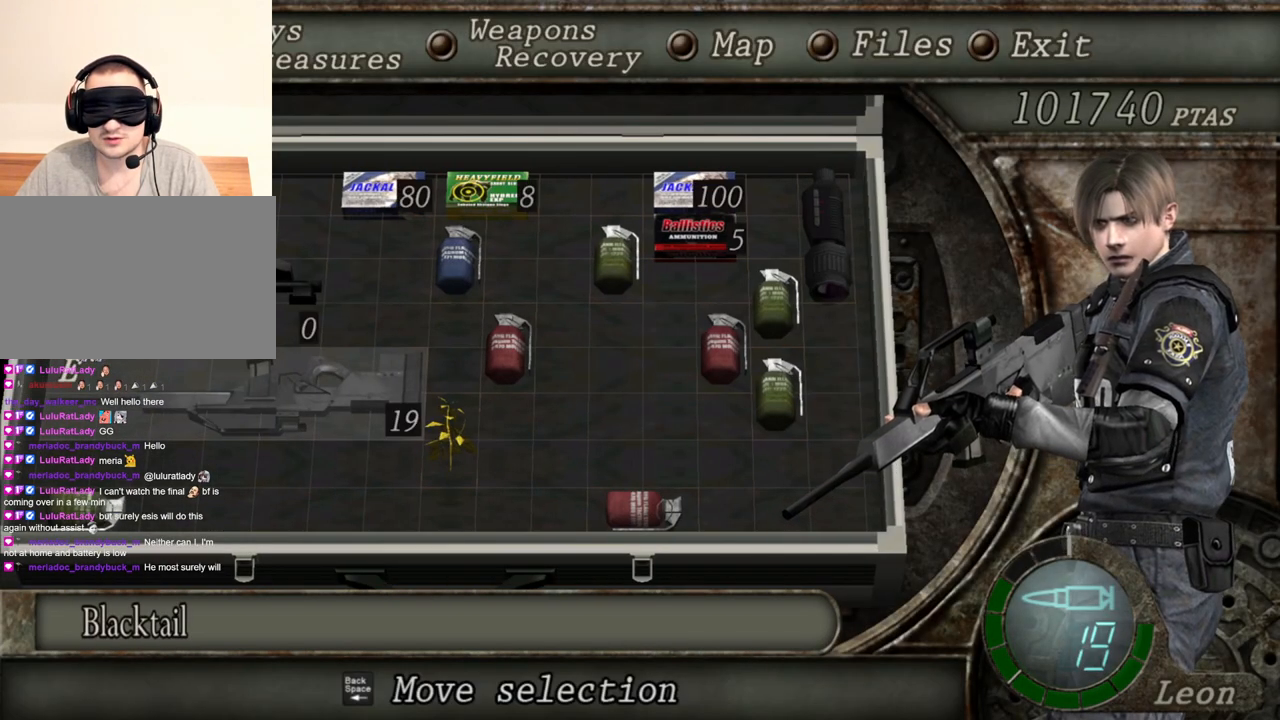
{"keys": [], "mouse": ["right"], "events": []}
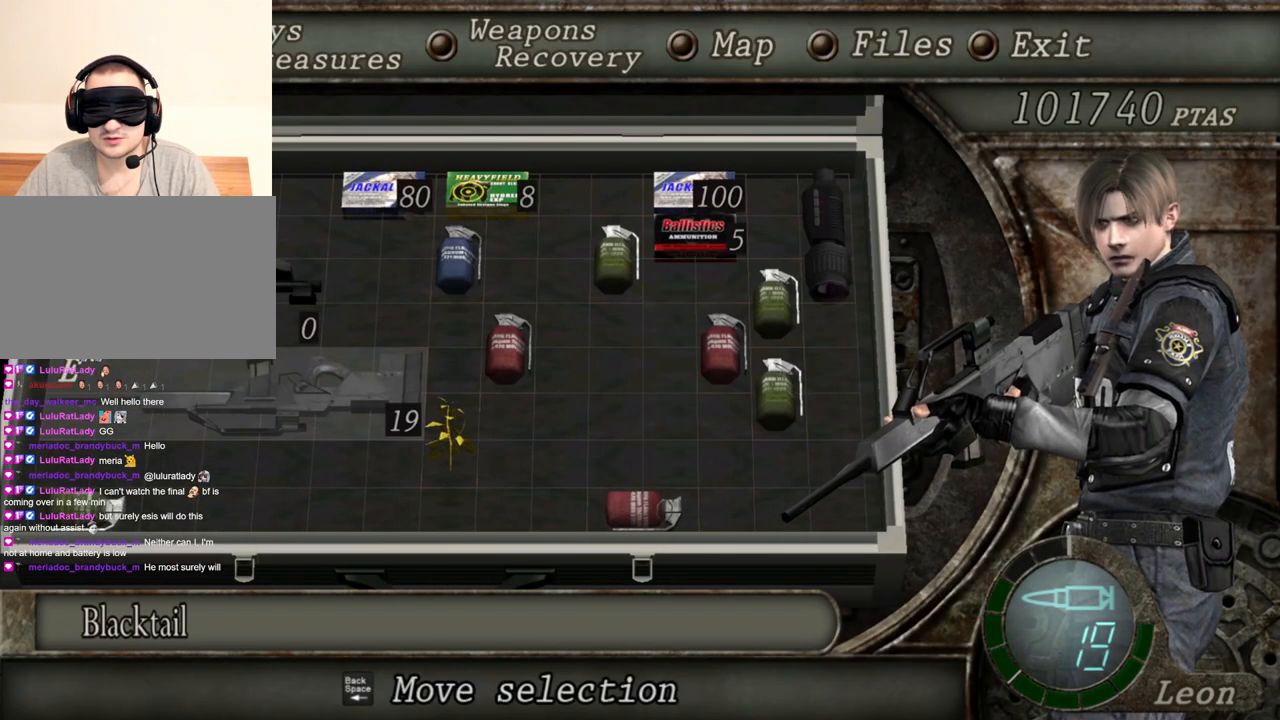
{"keys": [], "mouse": ["right"], "events": []}
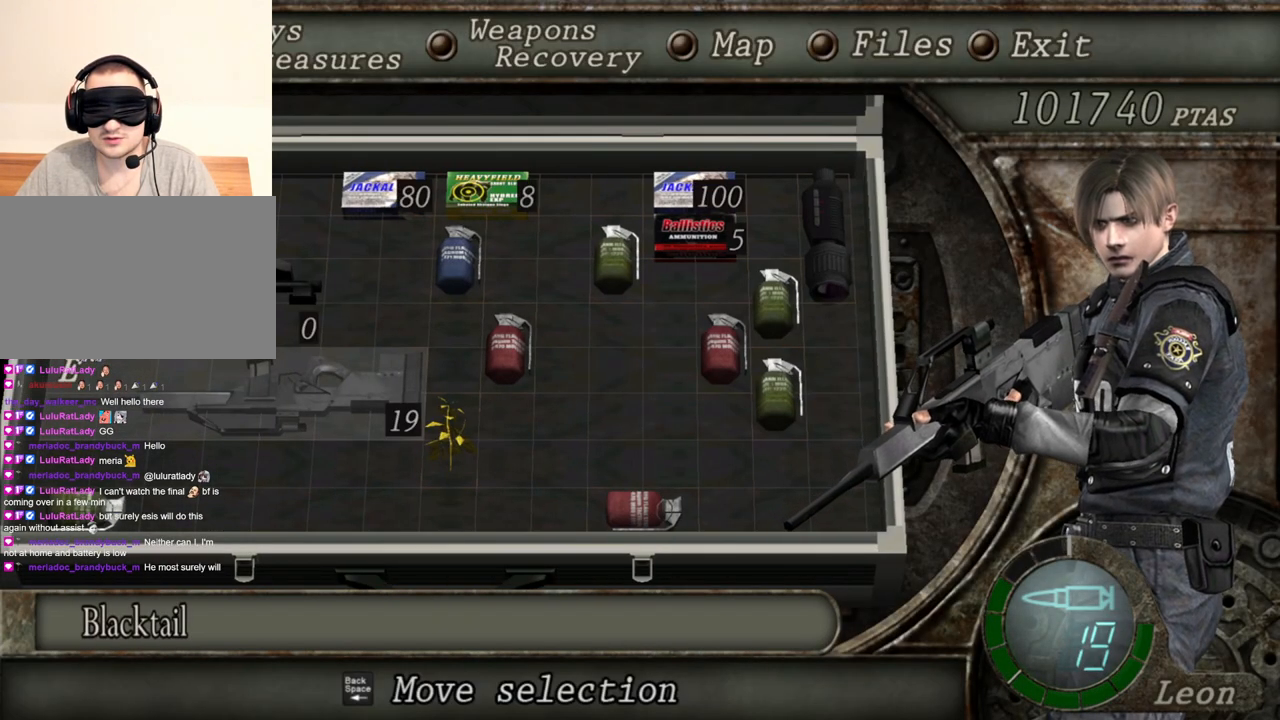
{"keys": [], "mouse": ["right"], "events": []}
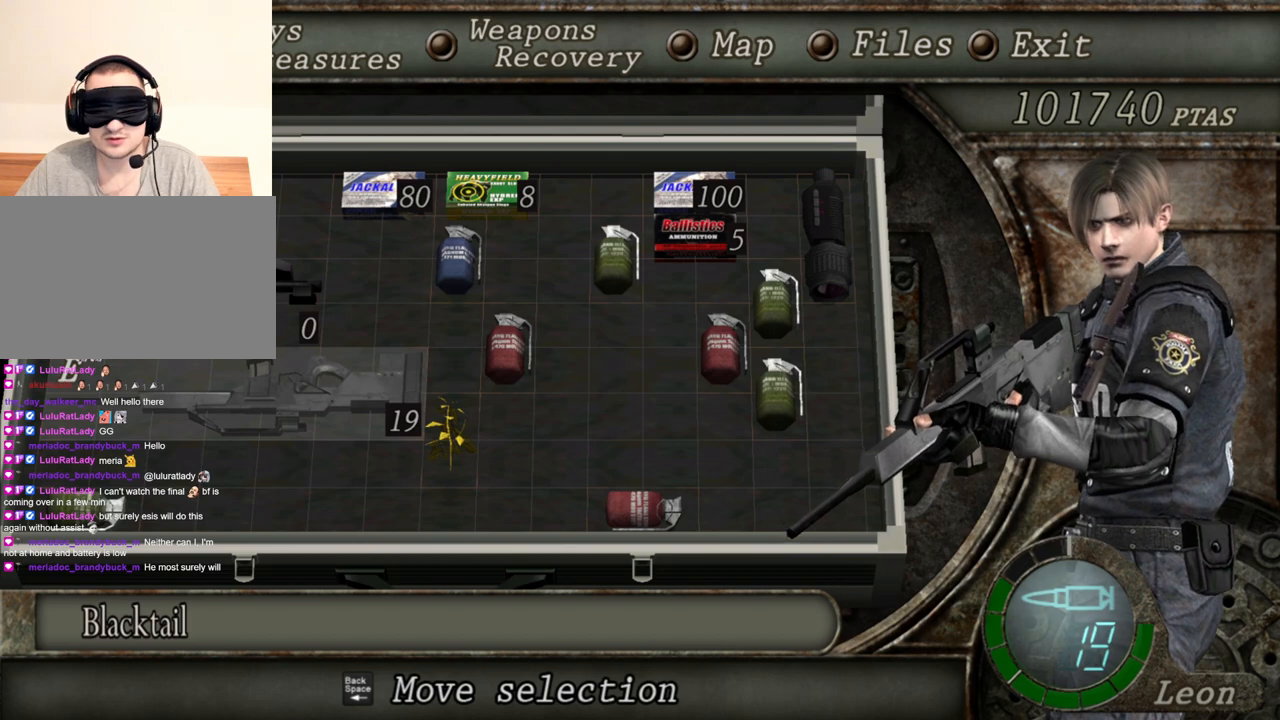
{"keys": [], "mouse": ["right"], "events": []}
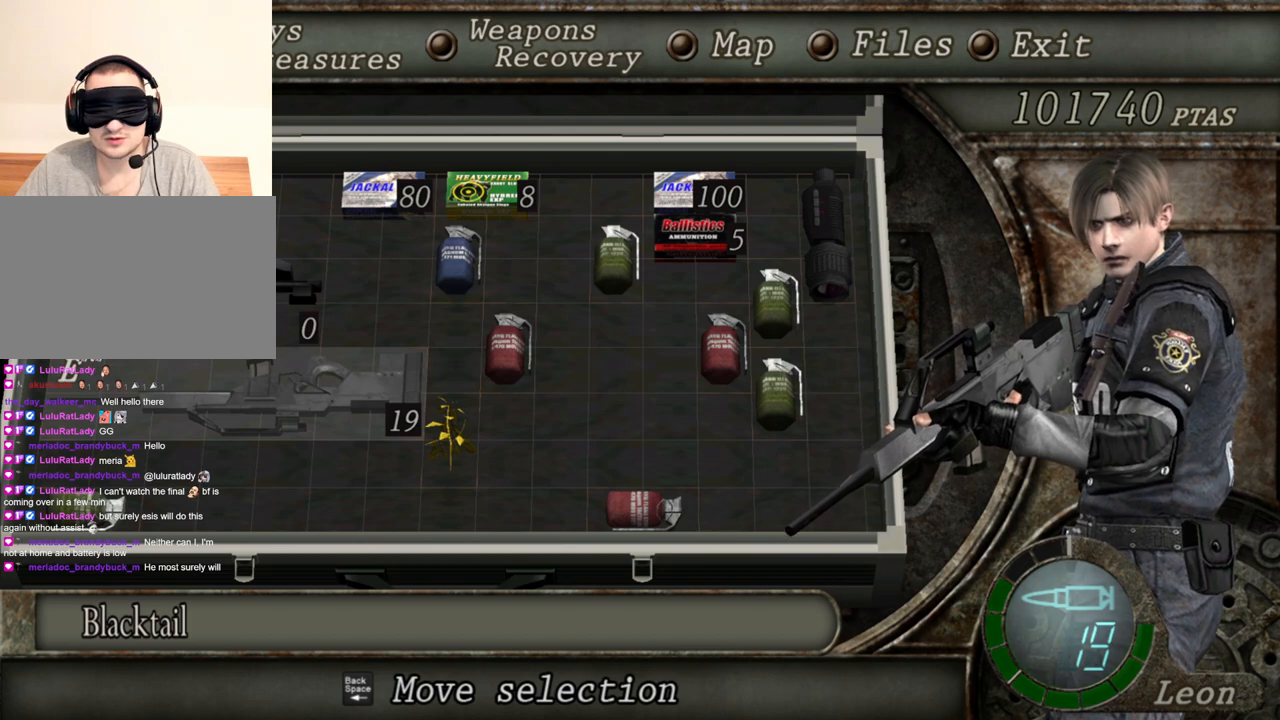
{"keys": [], "mouse": ["right"], "events": [[167, "tab", "down"], [300, "tab", "up"]]}